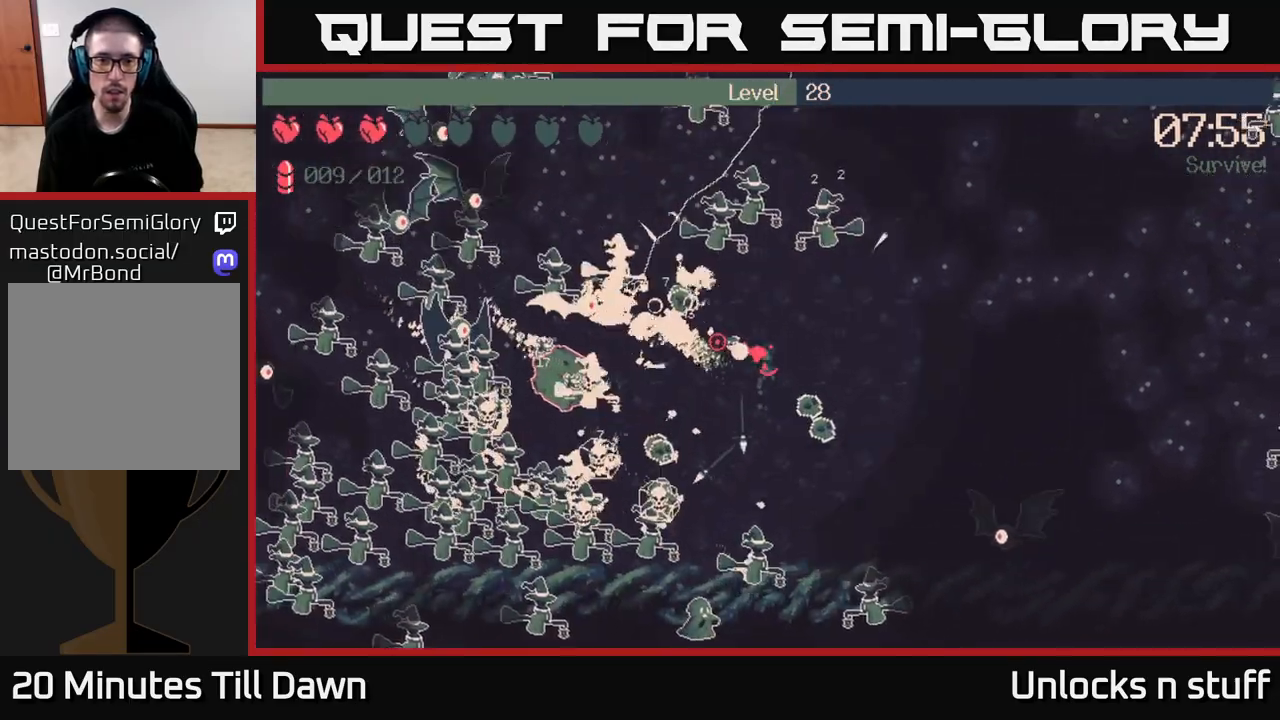
Gameplay with a controller (Xbox layout); each line is a JSON object with the inputs held at the frame after it. "events" lists button and stick changes between this image and that frame as [ms after this image, input, new state], when the widget could be followed in between.
{"buttons": ["R2"], "left_stick": "down-right", "right_stick": "up", "events": [[217, "left_stick", "down-right"], [283, "right_stick", "up"], [333, "right_stick", "up-right"], [500, "right_stick", "up"]]}
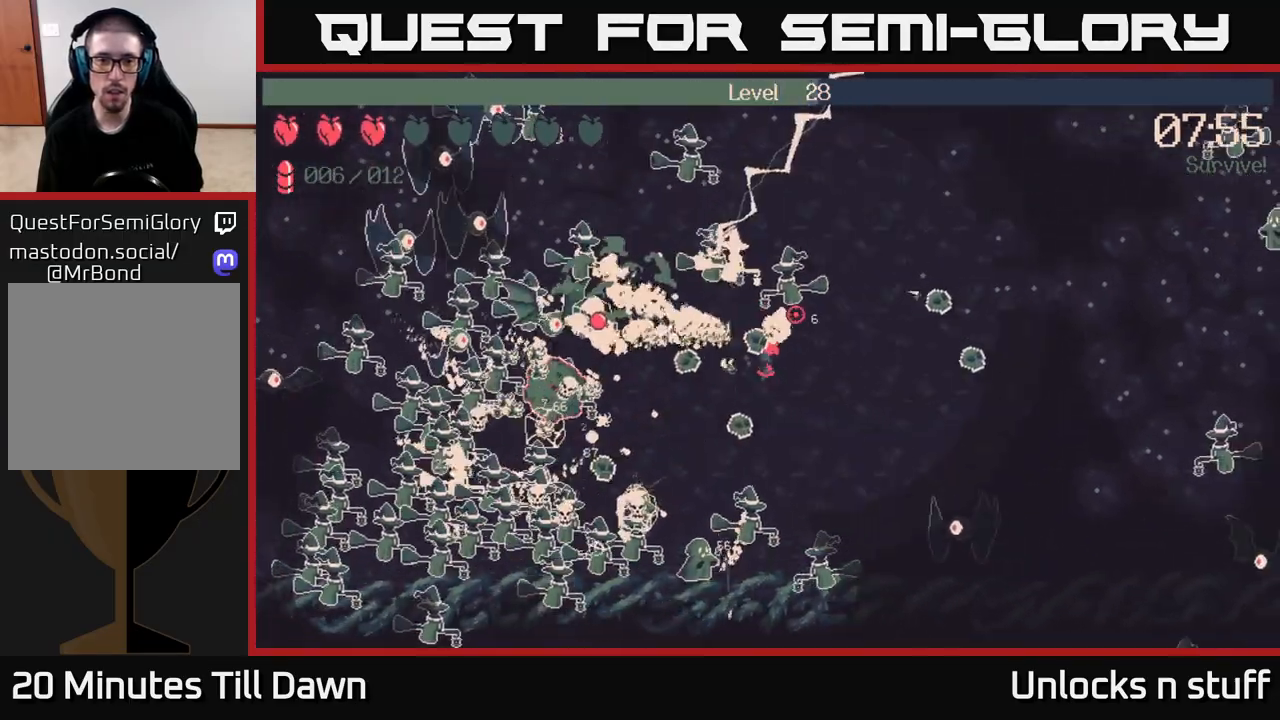
{"buttons": ["R2"], "left_stick": "up-right", "right_stick": "up-left", "events": [[117, "right_stick", "up-left"], [133, "left_stick", "right"], [283, "left_stick", "up-right"]]}
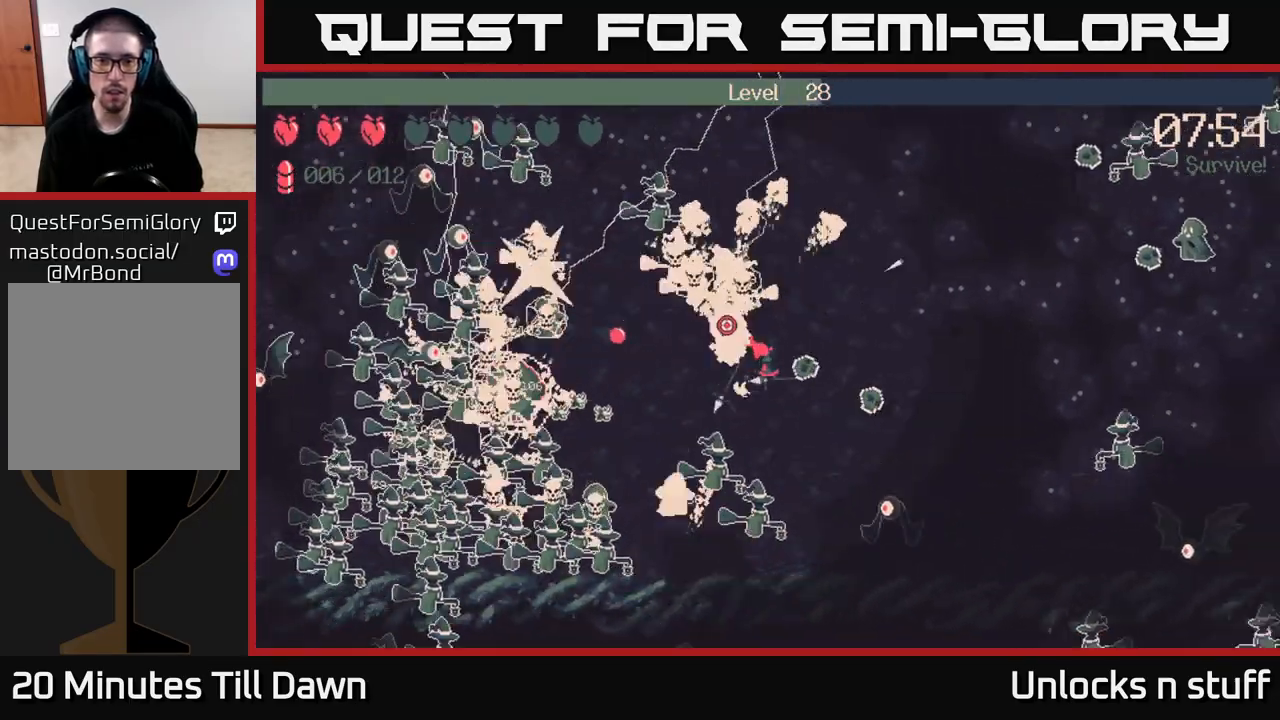
{"buttons": [], "left_stick": "up", "right_stick": "left", "events": [[17, "R2", "up"], [100, "left_stick", "up"], [267, "right_stick", "center"], [400, "right_stick", "left"]]}
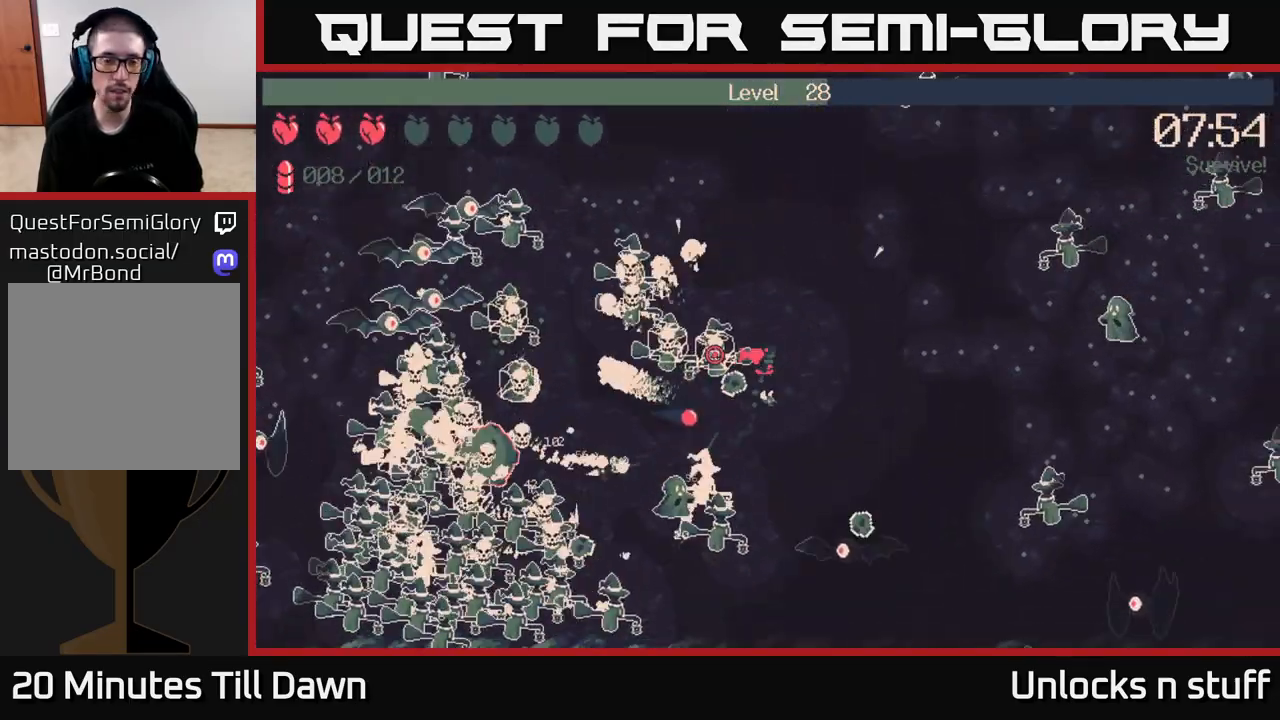
{"buttons": ["R2"], "left_stick": "up-left", "right_stick": "up-left", "events": [[233, "left_stick", "up-left"], [250, "R2", "down"], [450, "right_stick", "up-left"]]}
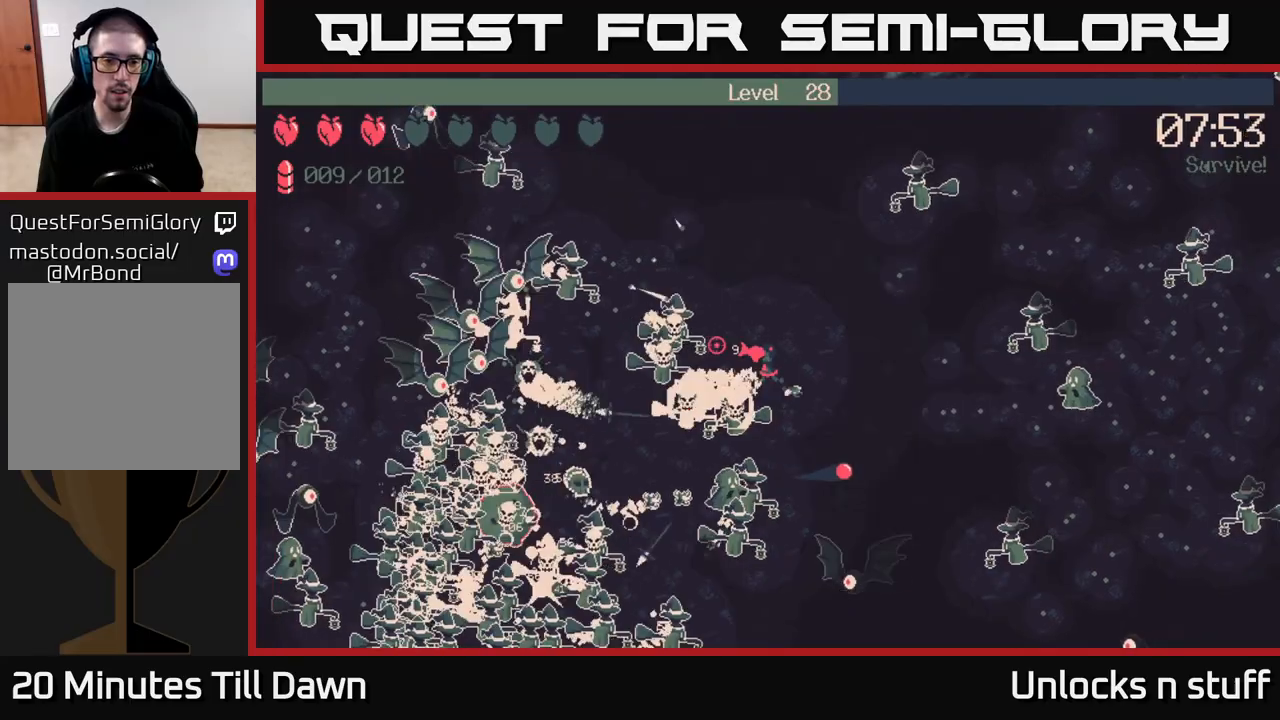
{"buttons": ["R2"], "left_stick": "up", "right_stick": "down", "events": [[83, "right_stick", "left"], [267, "right_stick", "down-left"], [417, "right_stick", "down"], [483, "left_stick", "up"]]}
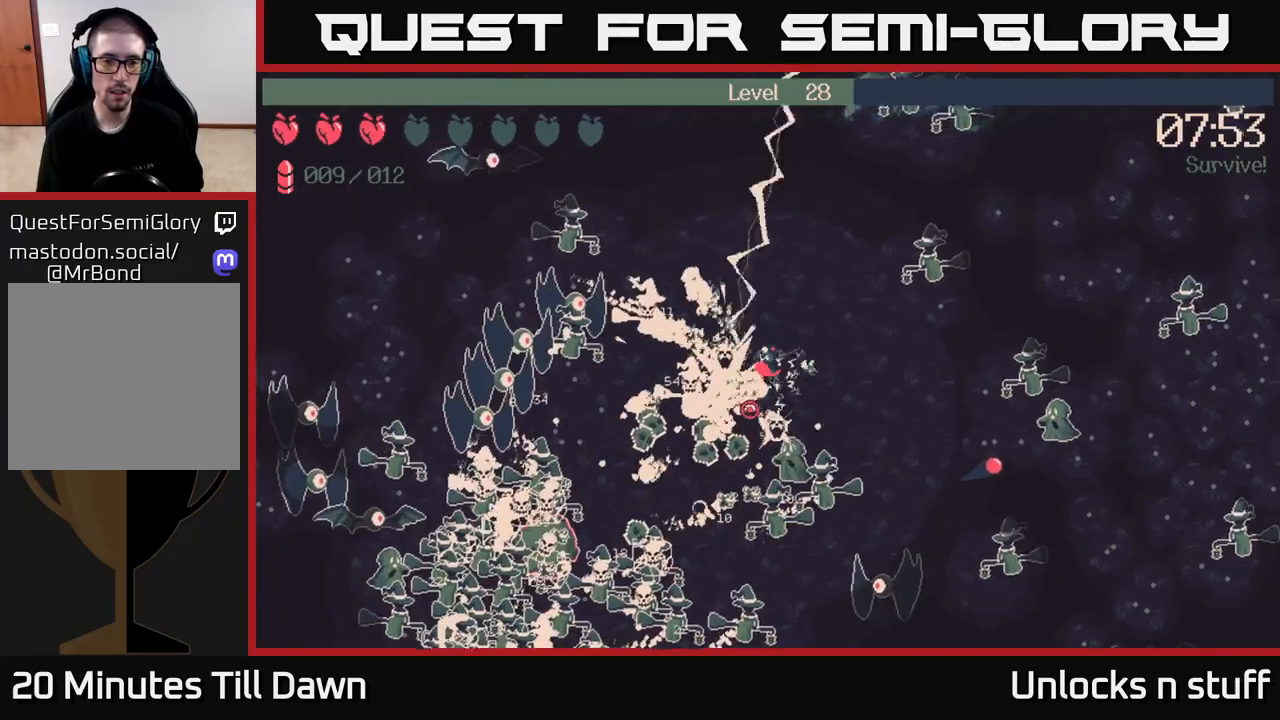
{"buttons": ["R2"], "left_stick": "up-left", "right_stick": "left", "events": [[133, "right_stick", "left"], [150, "left_stick", "up-left"]]}
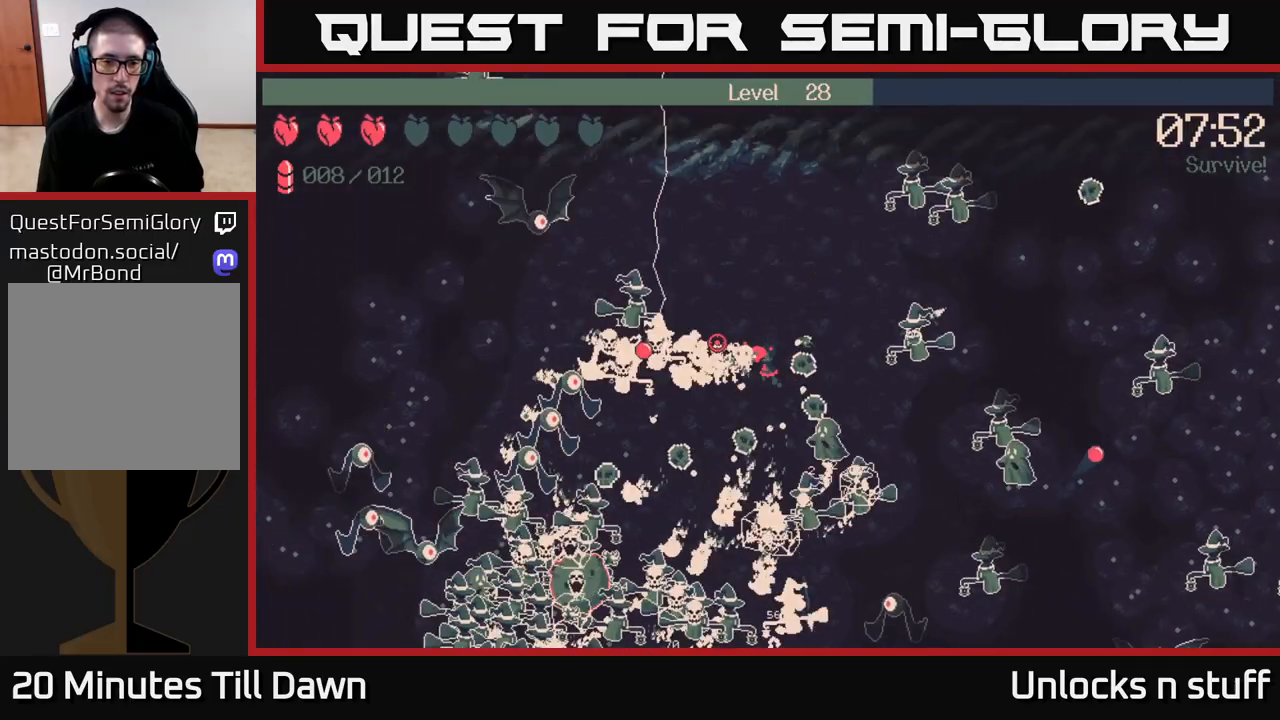
{"buttons": ["R2"], "left_stick": "up-left", "right_stick": "left", "events": [[117, "R2", "up"], [250, "R2", "down"]]}
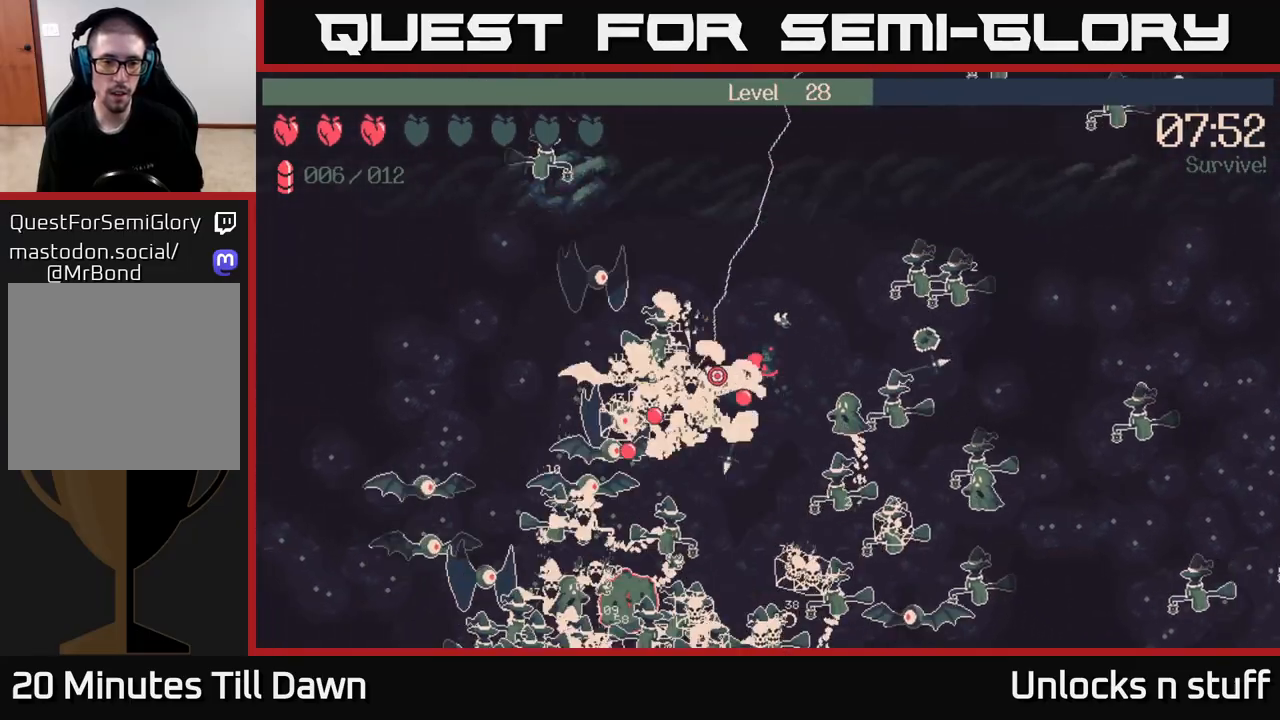
{"buttons": ["R2"], "left_stick": "up-left", "right_stick": "left", "events": []}
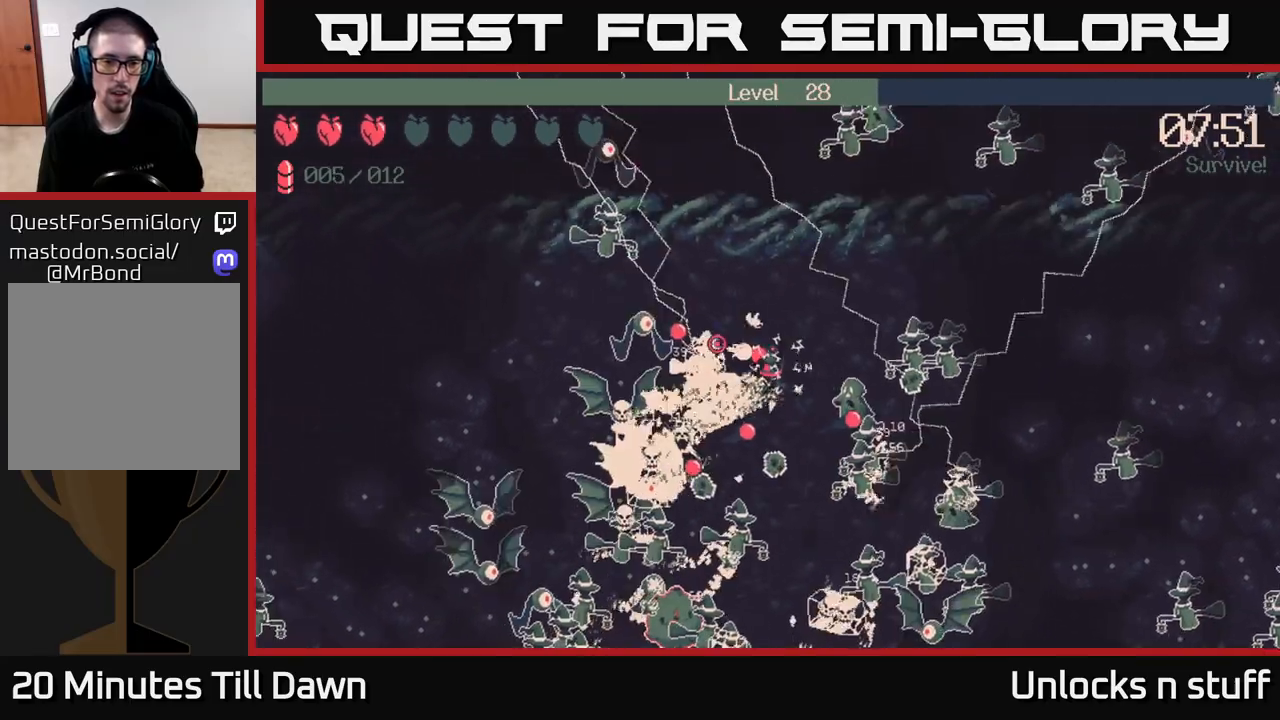
{"buttons": ["R2"], "left_stick": "up-left", "right_stick": "left", "events": [[133, "left_stick", "up"], [300, "left_stick", "up-left"]]}
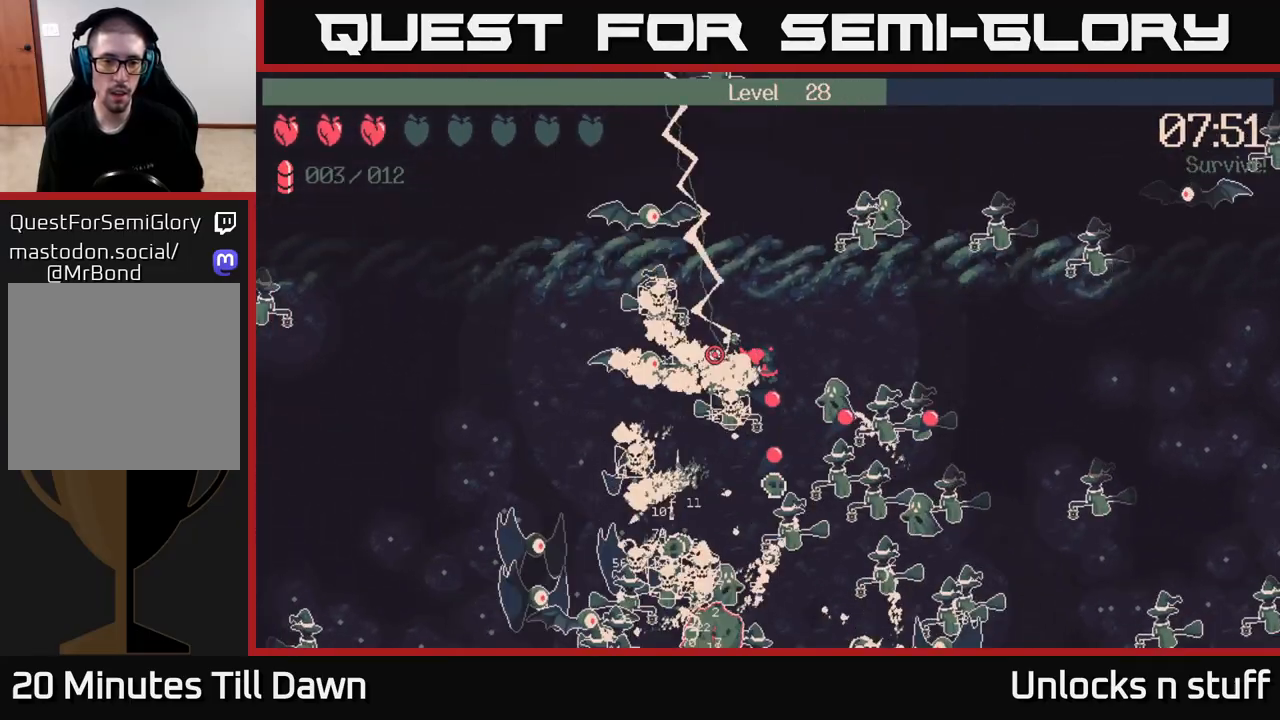
{"buttons": [], "left_stick": "down-left", "right_stick": "left", "events": [[283, "R2", "up"], [283, "left_stick", "left"], [383, "left_stick", "down-left"]]}
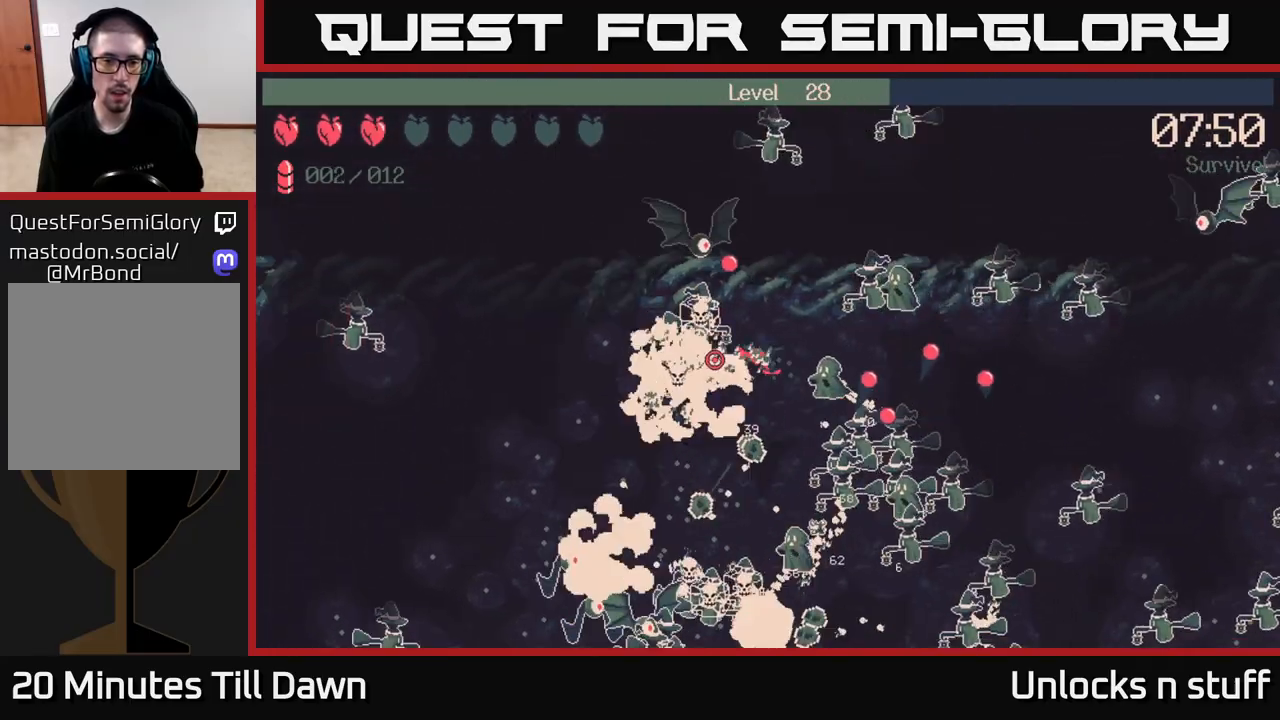
{"buttons": [], "left_stick": "down-left", "right_stick": "left", "events": [[283, "right_stick", "up-left"], [483, "right_stick", "left"]]}
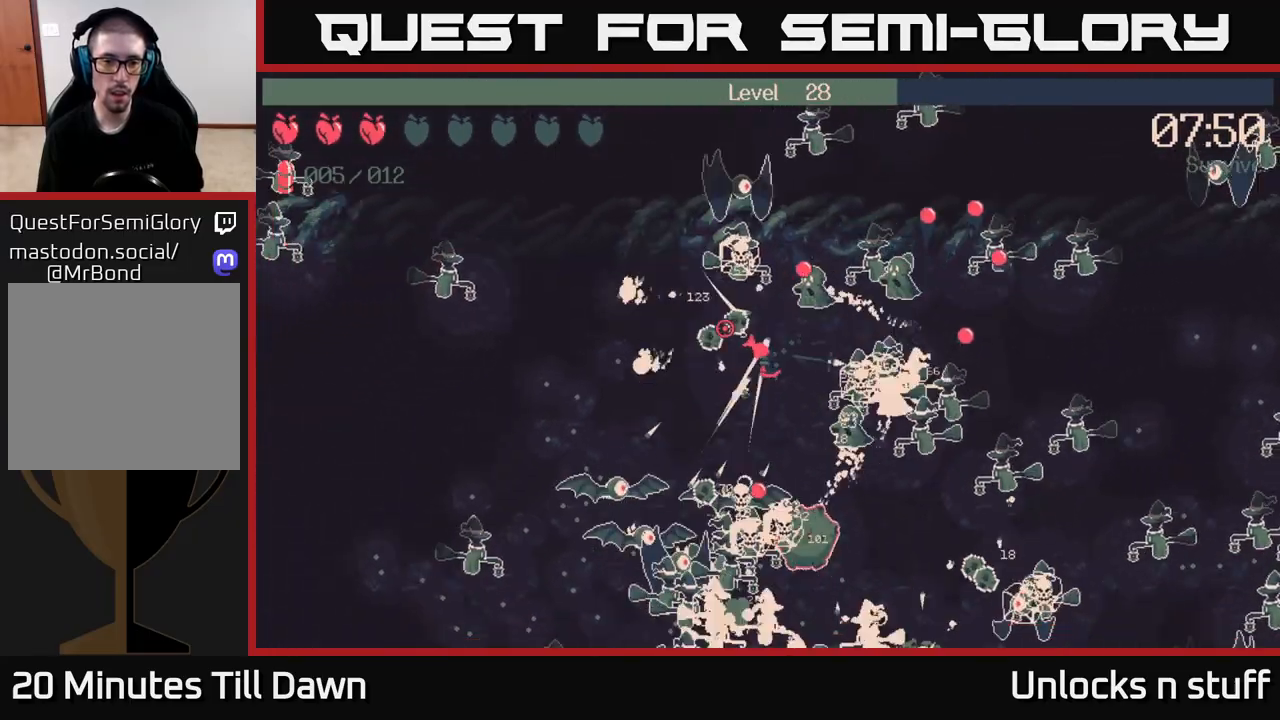
{"buttons": ["R2"], "left_stick": "down", "right_stick": "down", "events": [[17, "right_stick", "down-left"], [67, "right_stick", "down"], [200, "R2", "down"], [333, "left_stick", "down"]]}
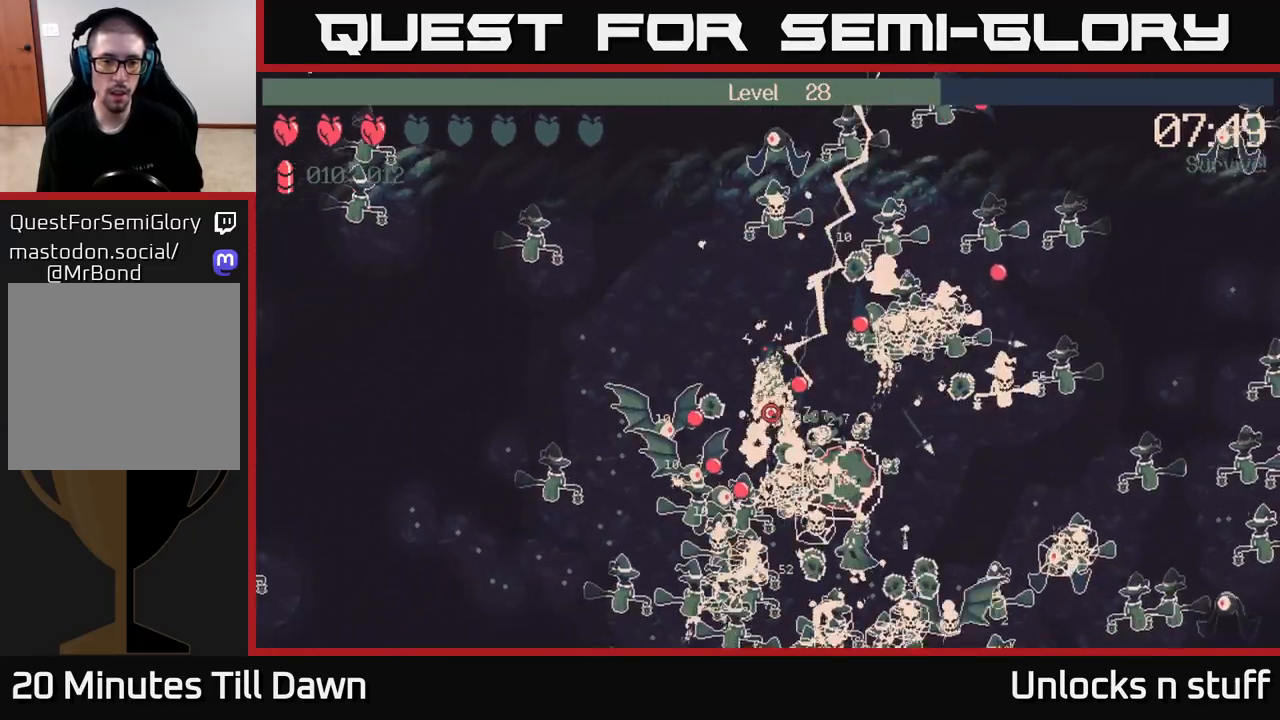
{"buttons": [], "left_stick": "up-left", "right_stick": "down", "events": [[50, "left_stick", "left"], [133, "left_stick", "up-left"], [150, "right_stick", "down-left"], [200, "R2", "up"], [417, "right_stick", "down"]]}
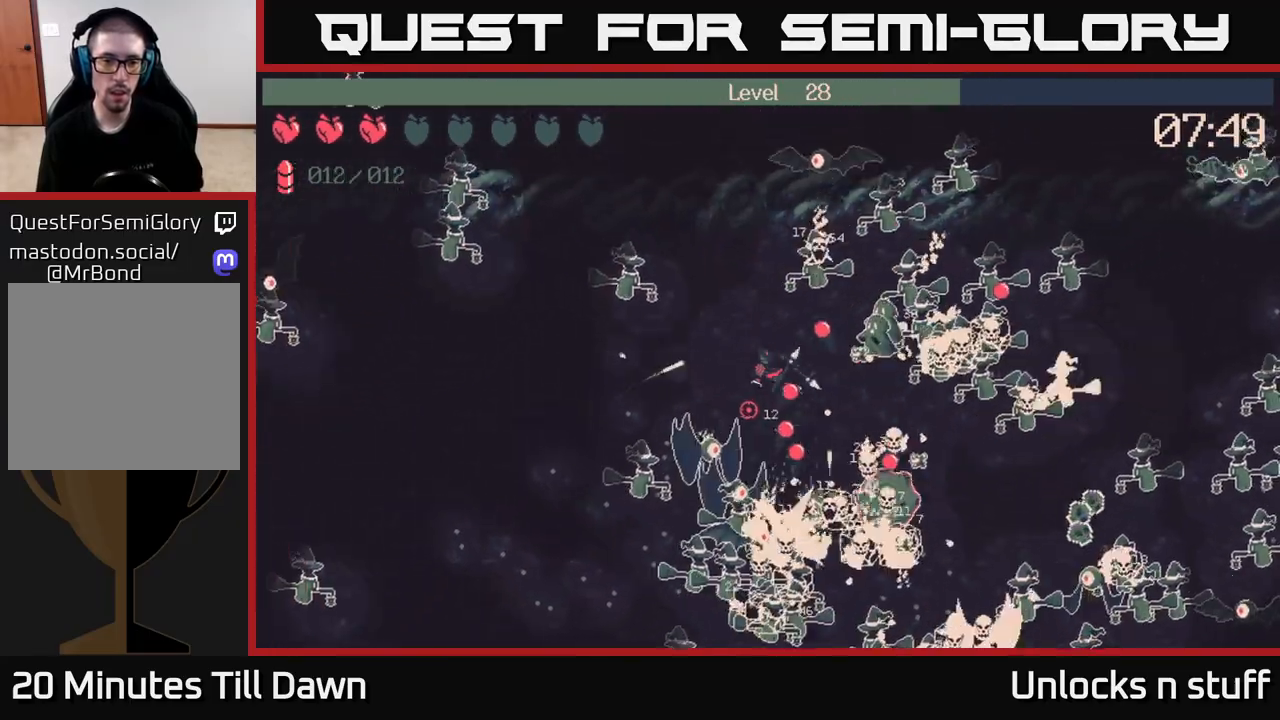
{"buttons": ["R2"], "left_stick": "down-left", "right_stick": "down", "events": [[117, "R2", "down"], [133, "left_stick", "down-left"]]}
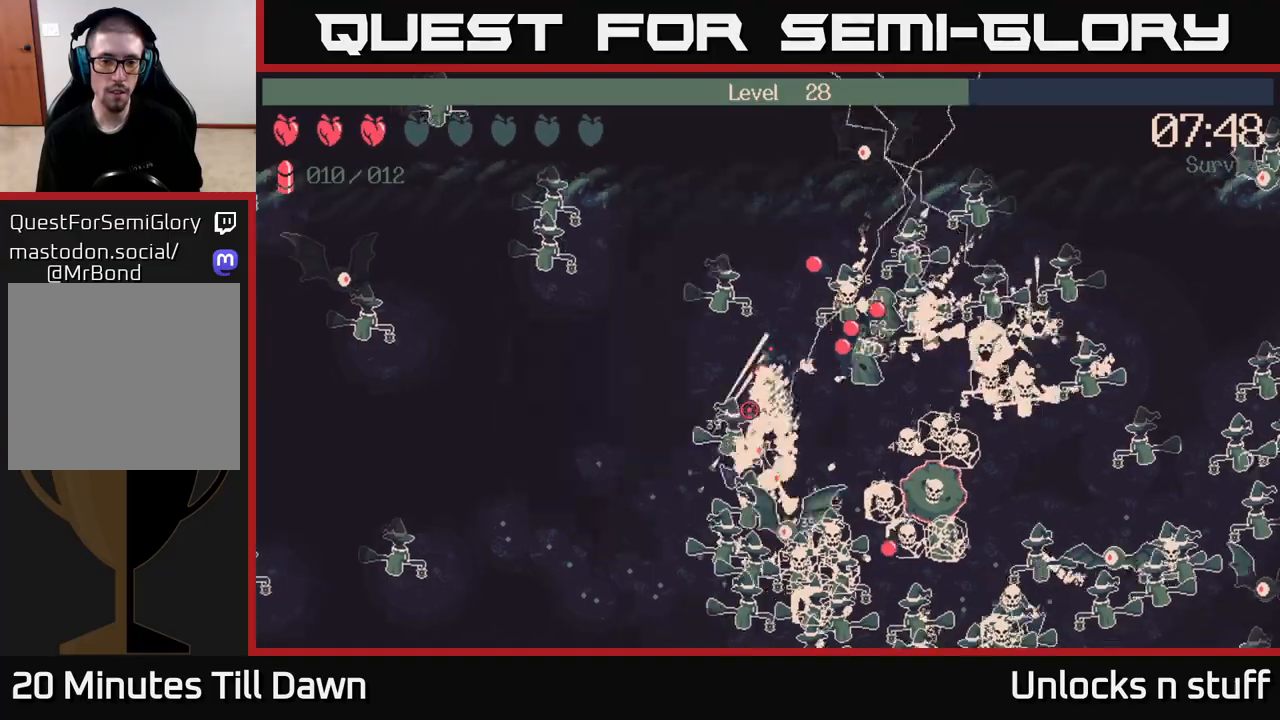
{"buttons": ["R2"], "left_stick": "down-left", "right_stick": "down", "events": []}
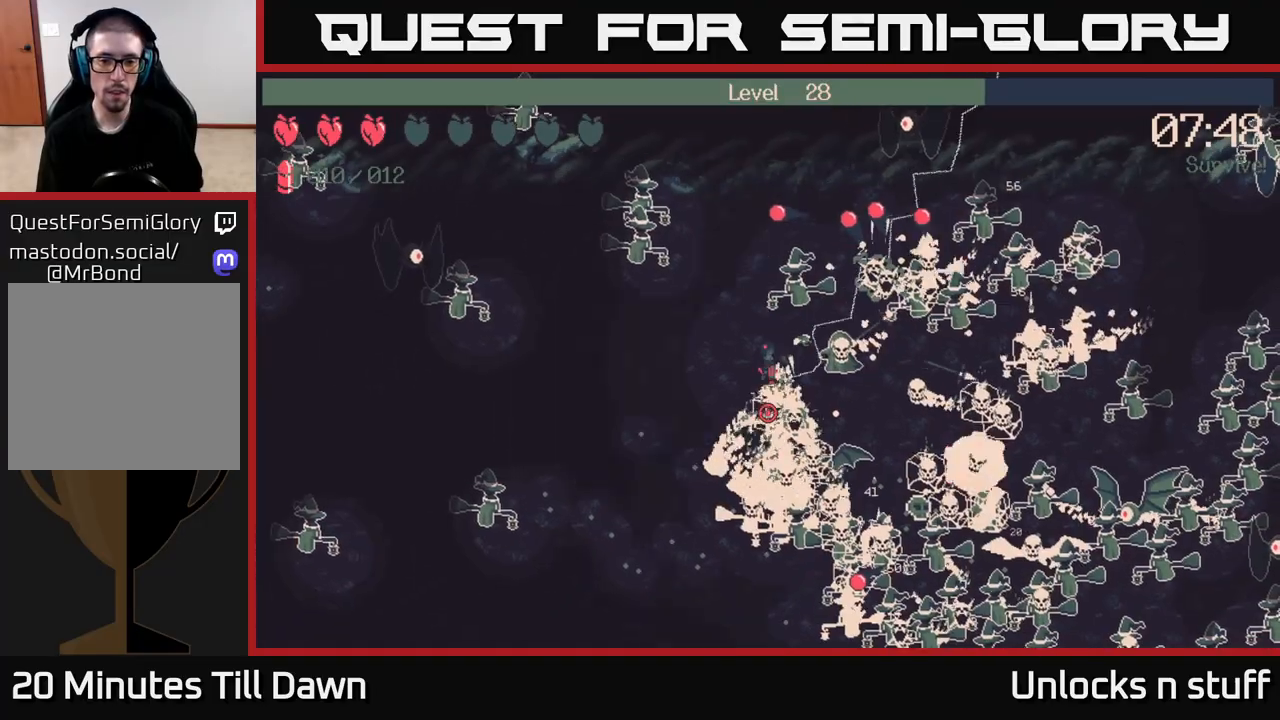
{"buttons": ["R2"], "left_stick": "down", "right_stick": "down-right", "events": [[150, "right_stick", "down-right"], [450, "left_stick", "down"]]}
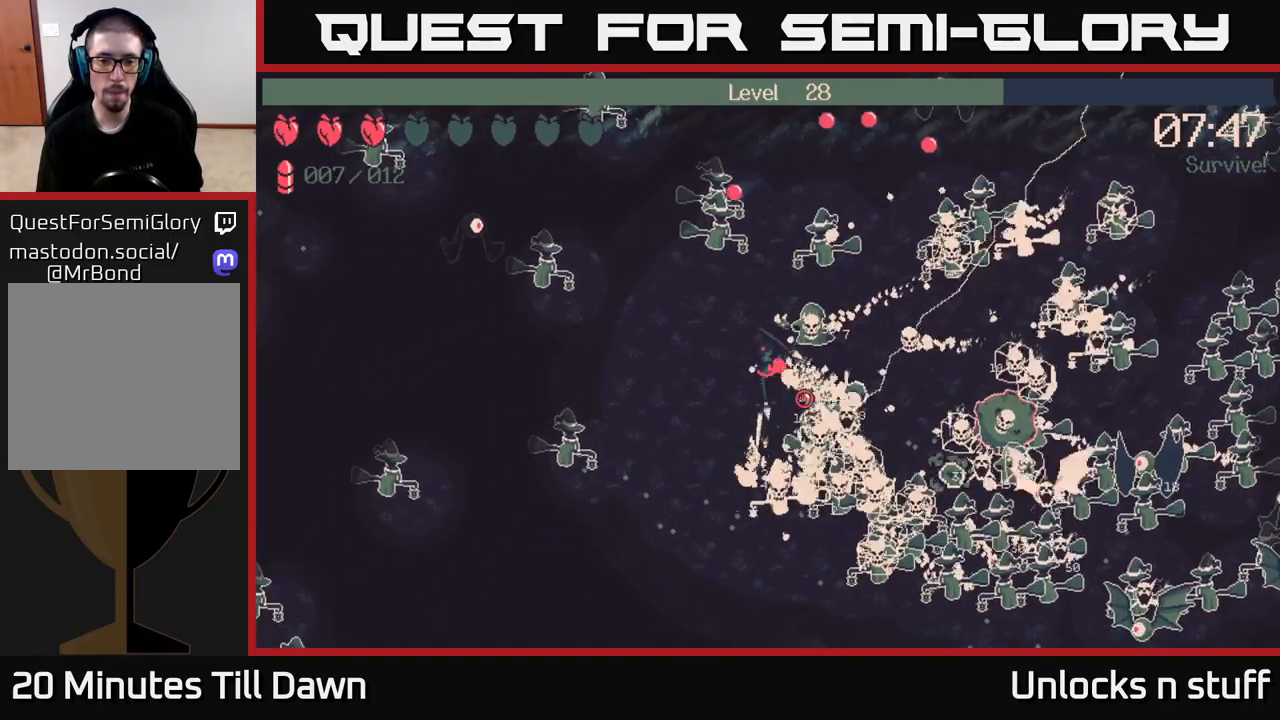
{"buttons": ["R2"], "left_stick": "down", "right_stick": "down-right", "events": []}
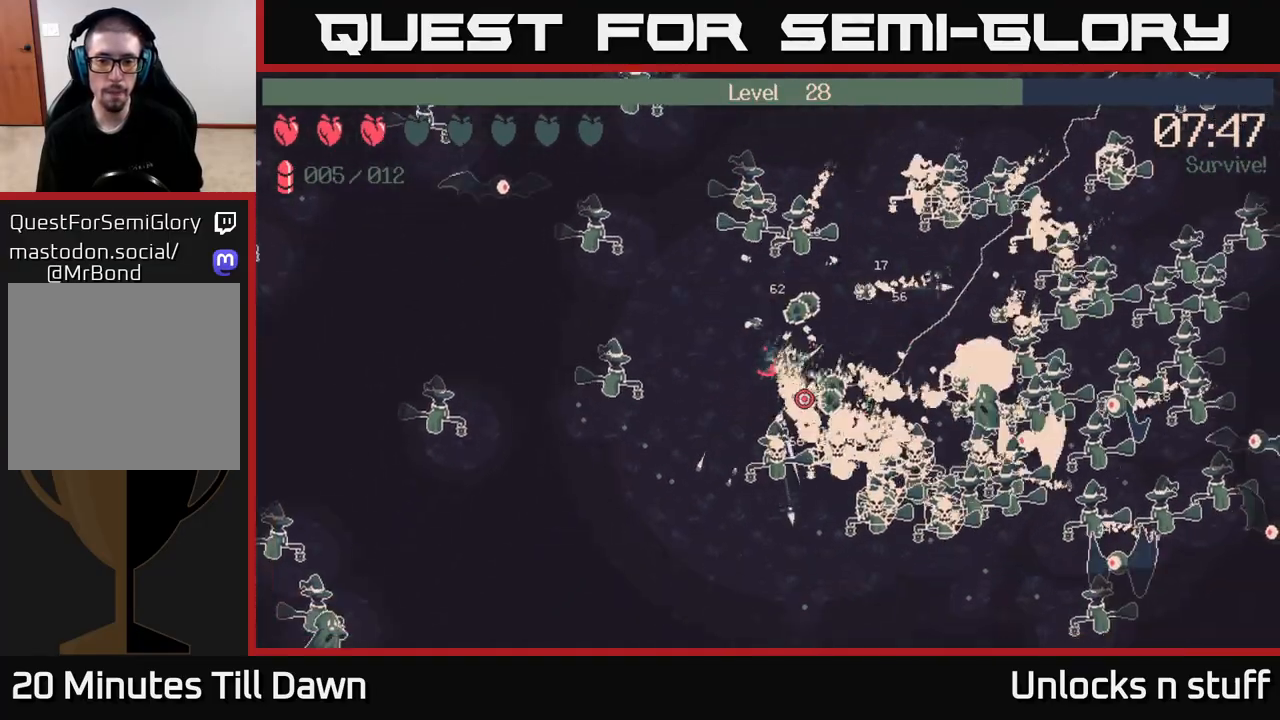
{"buttons": ["R2"], "left_stick": "down-right", "right_stick": "down-right", "events": [[400, "left_stick", "down-right"]]}
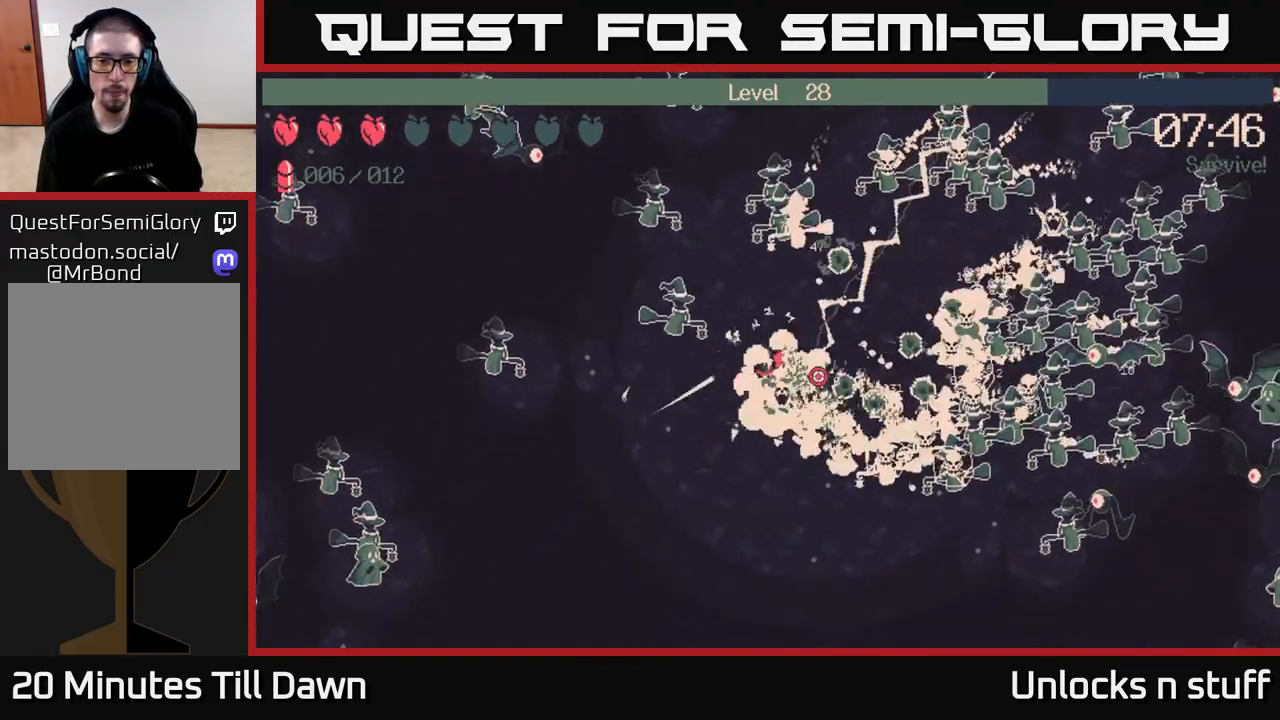
{"buttons": [], "left_stick": "down-right", "right_stick": "center", "events": [[50, "left_stick", "down-left"], [283, "R2", "up"], [317, "left_stick", "down-right"], [483, "right_stick", "center"]]}
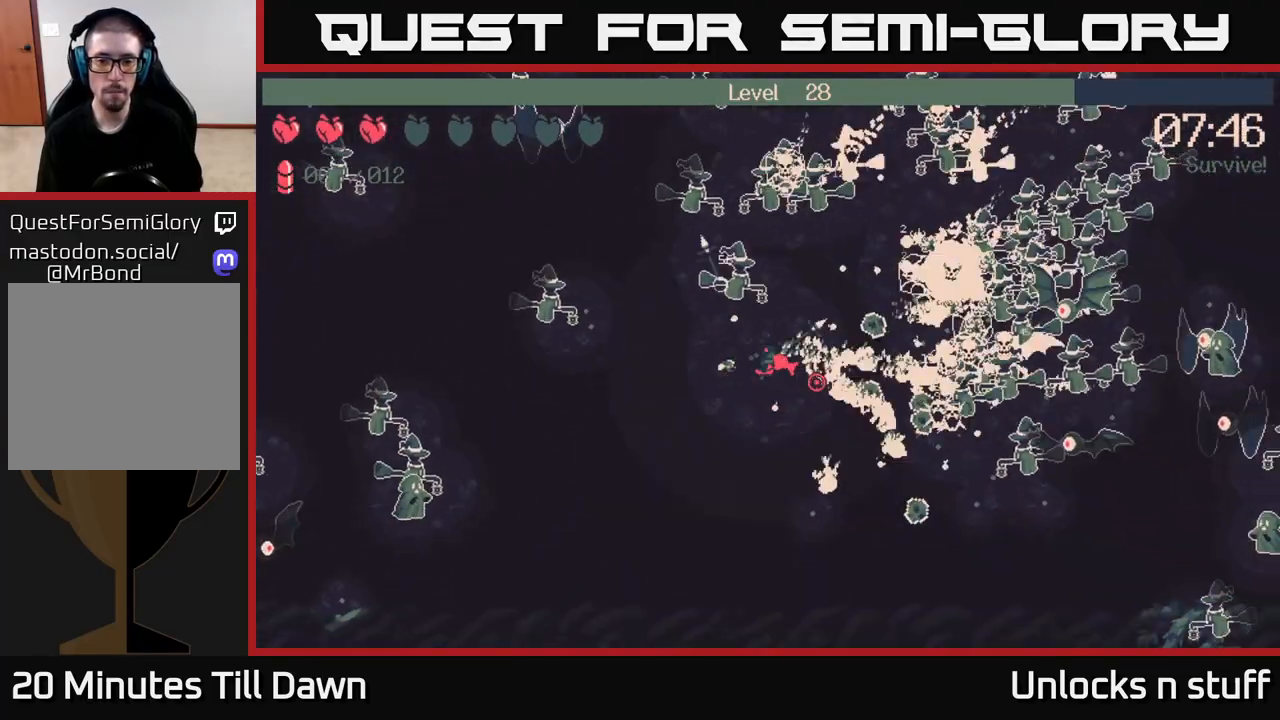
{"buttons": [], "left_stick": "right", "right_stick": "right", "events": [[133, "right_stick", "right"], [217, "left_stick", "right"]]}
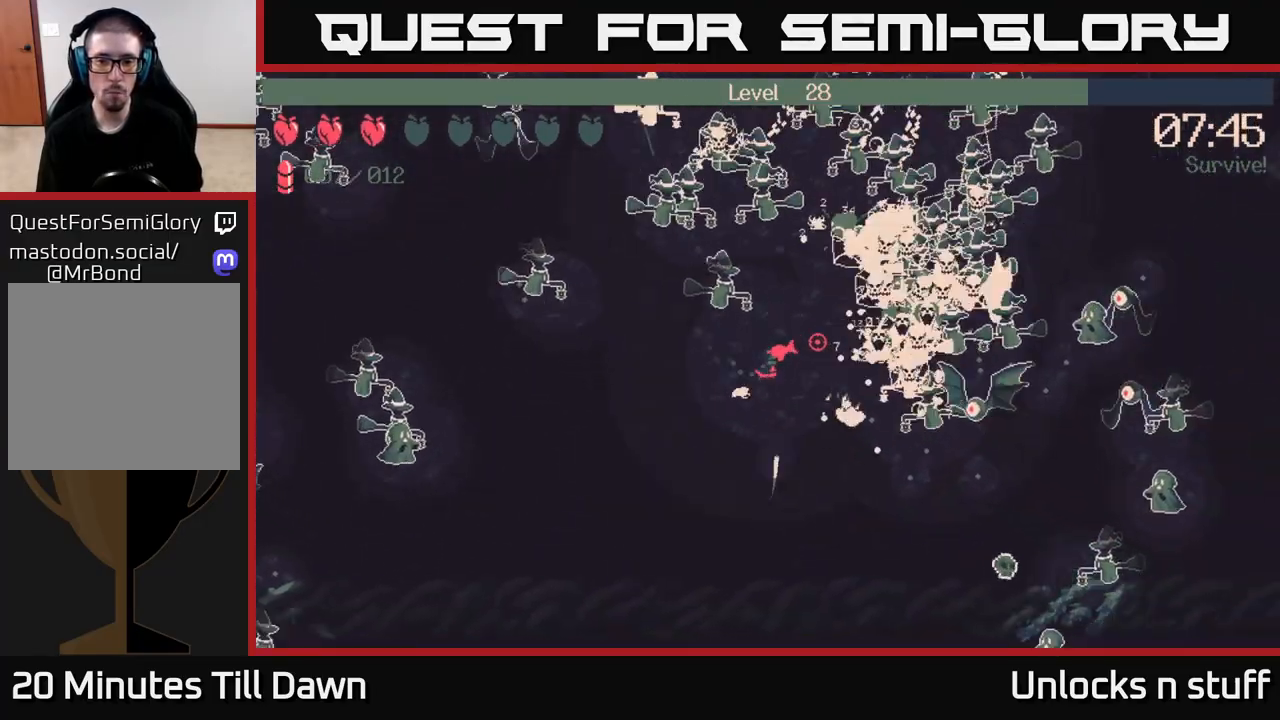
{"buttons": ["R2"], "left_stick": "down", "right_stick": "up-right", "events": [[17, "right_stick", "up-right"], [83, "R2", "down"], [400, "left_stick", "down"]]}
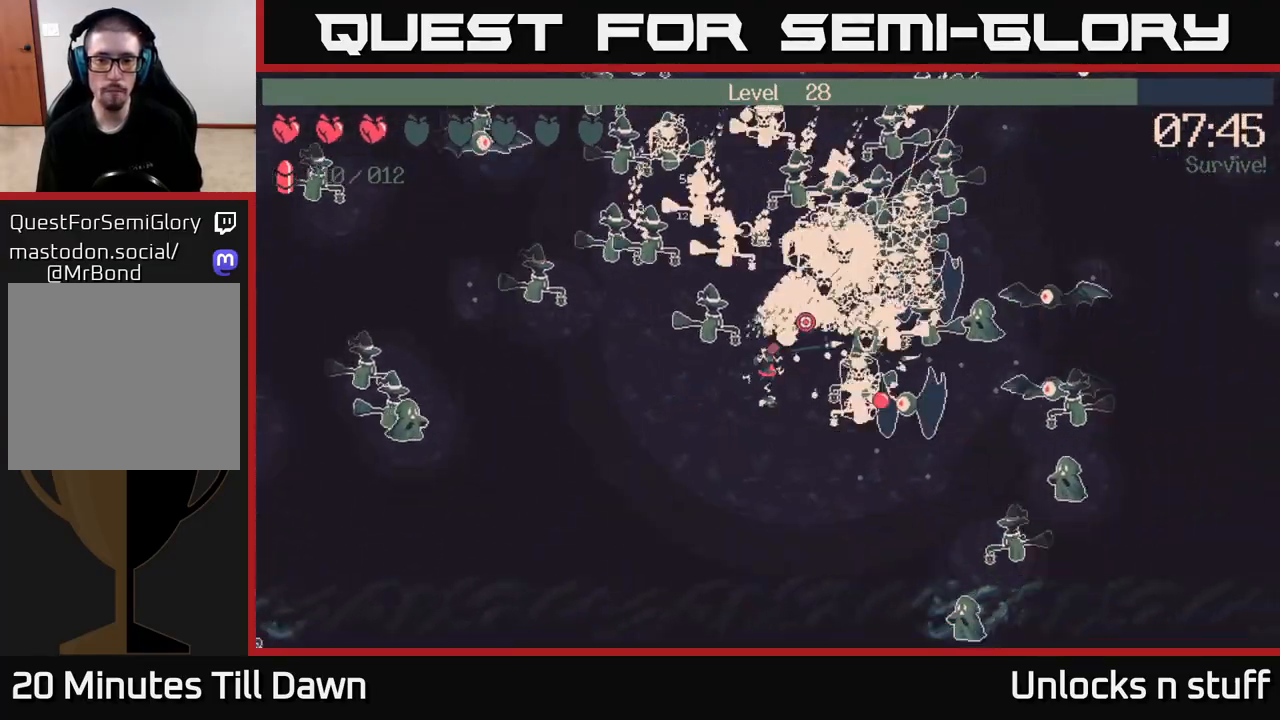
{"buttons": ["R2"], "left_stick": "down-right", "right_stick": "up-right", "events": [[50, "right_stick", "down-right"], [167, "right_stick", "up"], [417, "right_stick", "up-right"], [467, "left_stick", "down-right"]]}
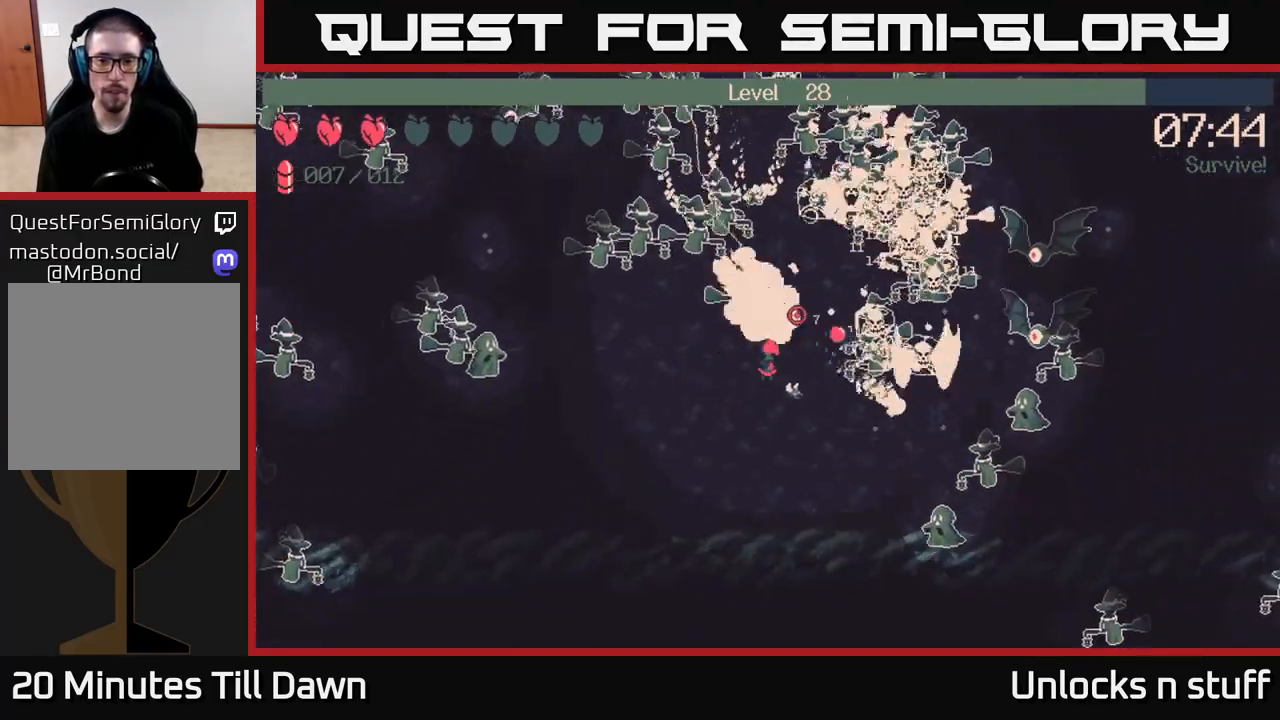
{"buttons": ["R2"], "left_stick": "right", "right_stick": "up-right", "events": [[267, "left_stick", "right"]]}
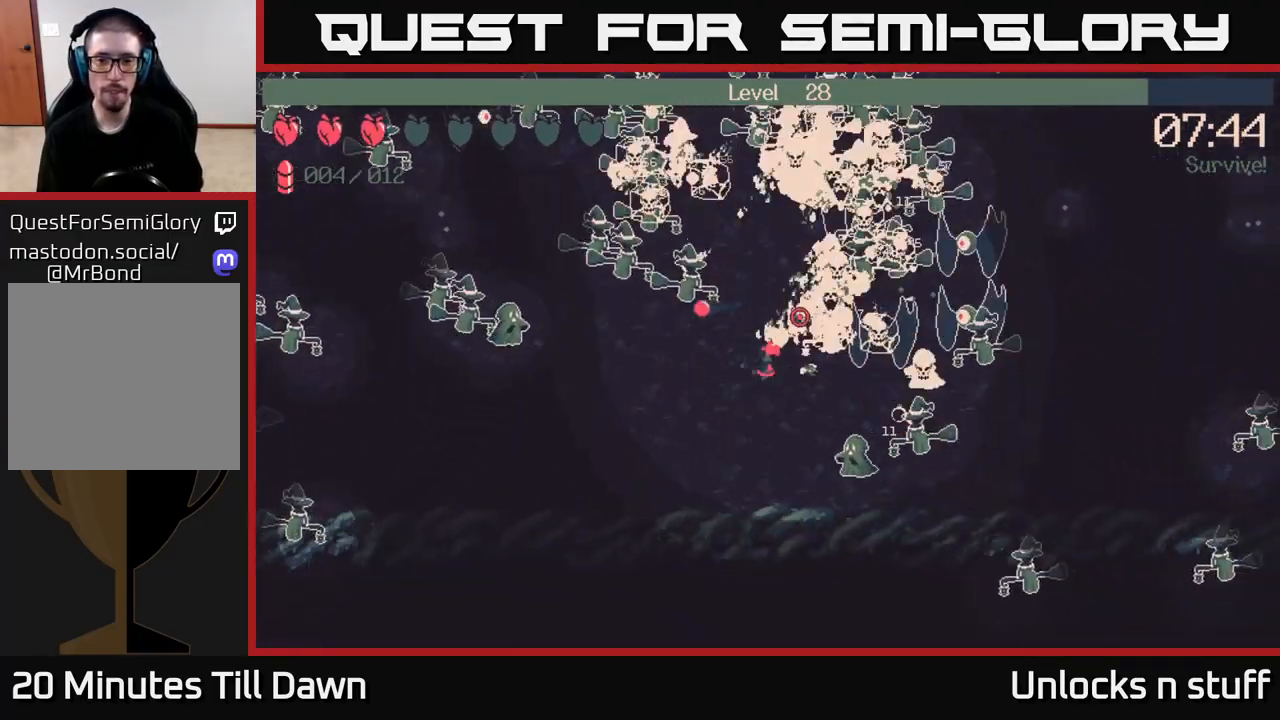
{"buttons": [], "left_stick": "down-left", "right_stick": "up-left", "events": [[33, "left_stick", "up-right"], [267, "left_stick", "left"], [400, "left_stick", "down-left"], [417, "R2", "up"], [483, "right_stick", "up-left"]]}